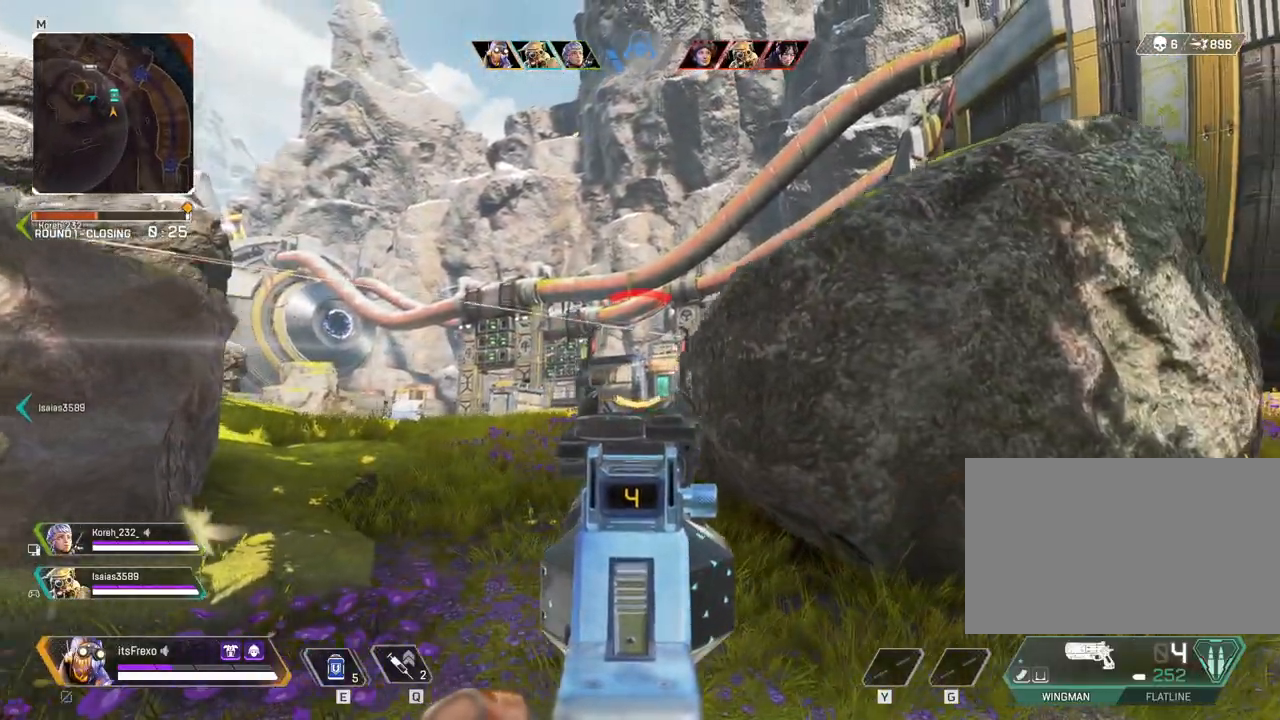
Gameplay with keyboard and mouse; each line is a JSON object with the keys and mouse buttons held at the frame after it. "events" lists presses ("down") and releases ("up") of "1", "2", "3", "4", "5", "a", "alt", "c", "caps_lock", "ctrl", "d", "e", "f", "g", "q", "r", "s", "shift", "space", "t", "tab", "v", "w", "x", "z", "mouse_left", "mouse_wheel" and "mouse_right" between this image and that frame as [ms after this image, input, new state], when the widget could be followed in between. "mouse_left", "mouse_wheel", "mouse_right" = the "left", "wheel", "right" buttons of the "mouse" list. No other keys are recorded. "wheel" means that the mouse wheel is clicked or scrolled. Mouse movement is not recorded.
{"keys": [], "mouse": [], "events": [[67, "s", "down"], [167, "space", "down"], [217, "s", "up"], [317, "space", "up"]]}
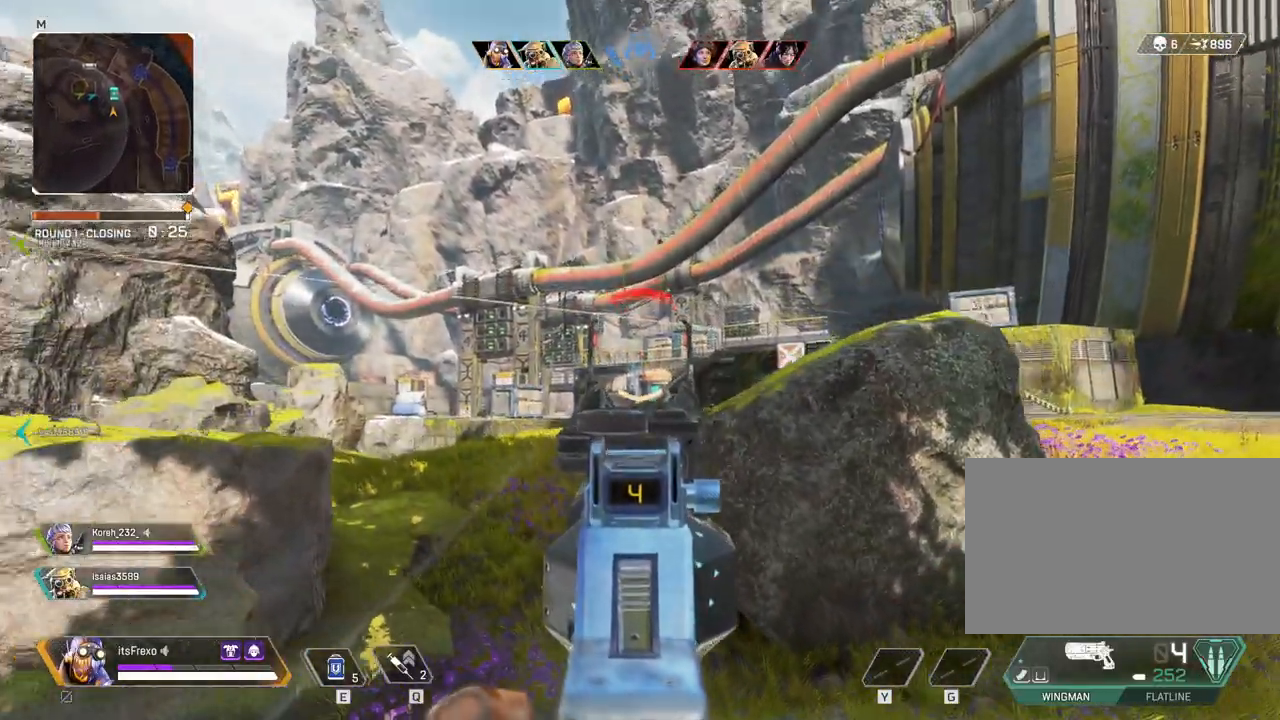
{"keys": ["e", "shift", "w"], "mouse": [], "events": [[150, "d", "down"], [200, "mouse_right", "down"], [317, "d", "up"], [317, "w", "down"], [367, "mouse_right", "up"], [467, "e", "down"], [467, "shift", "down"]]}
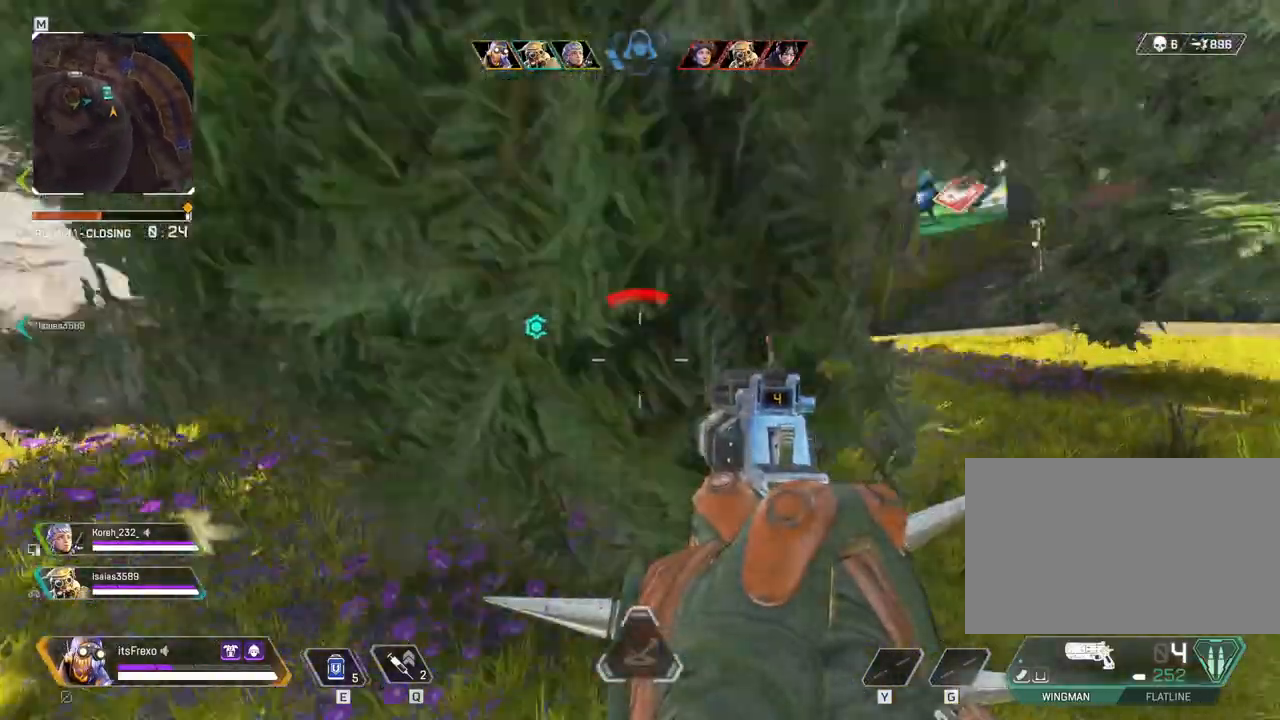
{"keys": ["e", "shift", "w"], "mouse": [], "events": []}
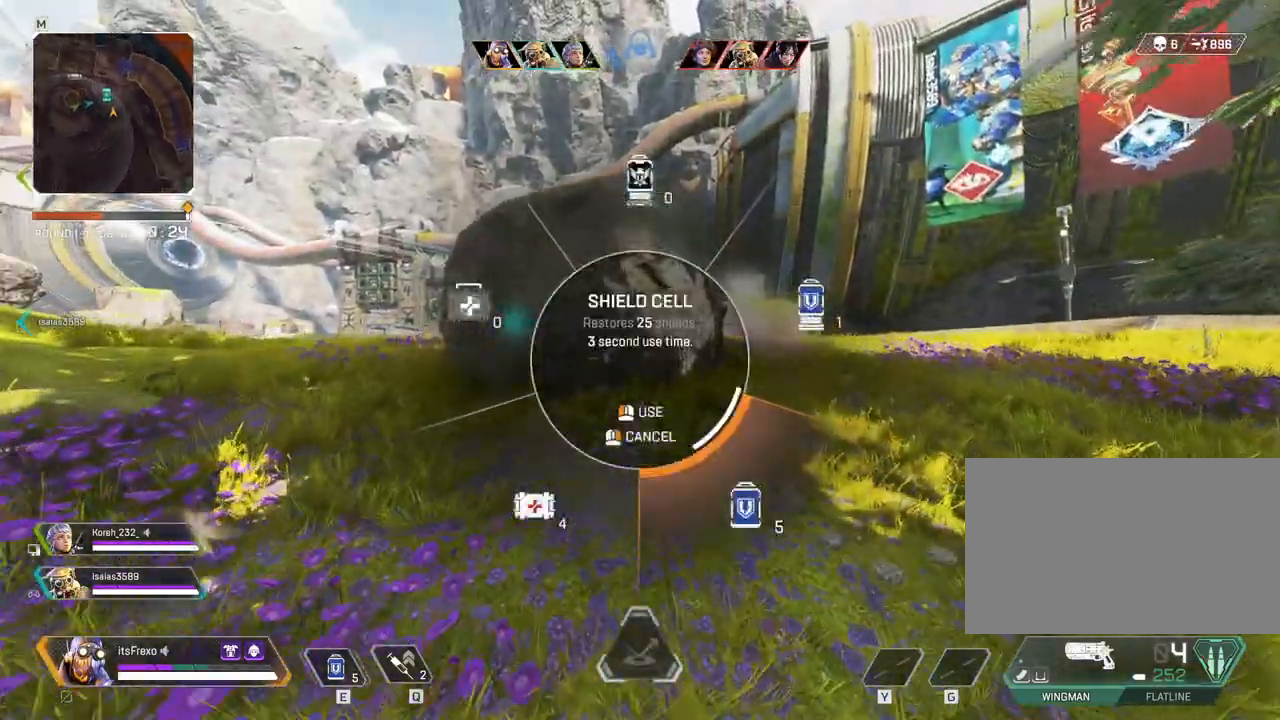
{"keys": ["w"], "mouse": [], "events": [[167, "e", "up"], [267, "e", "down"], [267, "shift", "up"], [317, "e", "up"]]}
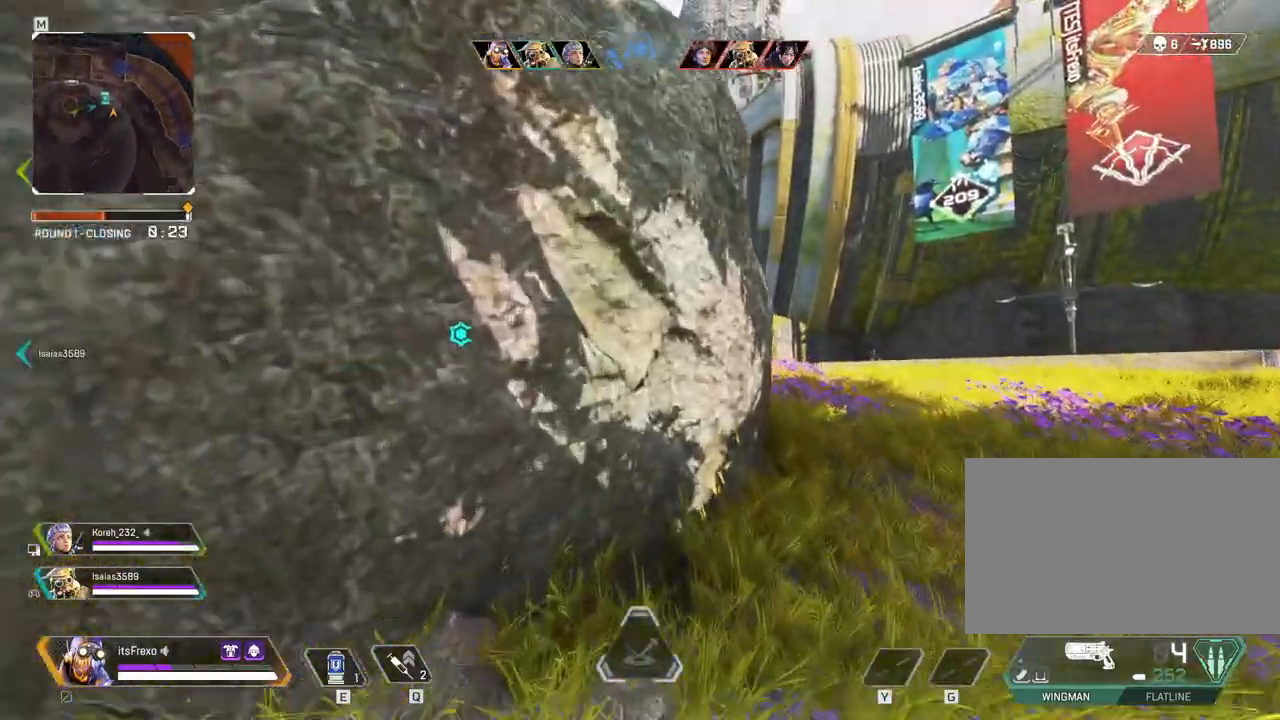
{"keys": ["a"], "mouse": [], "events": [[100, "a", "down"], [100, "w", "up"]]}
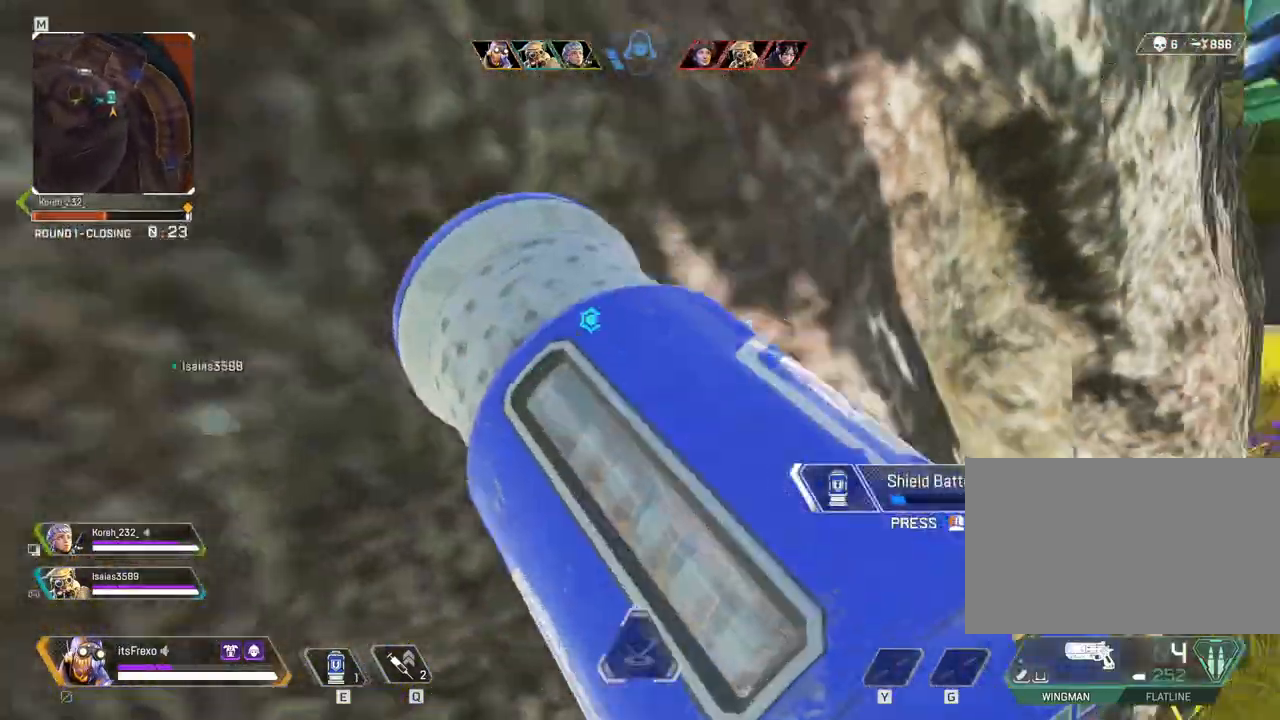
{"keys": ["d"], "mouse": [], "events": [[67, "s", "down"], [167, "a", "up"], [217, "d", "down"], [250, "s", "up"]]}
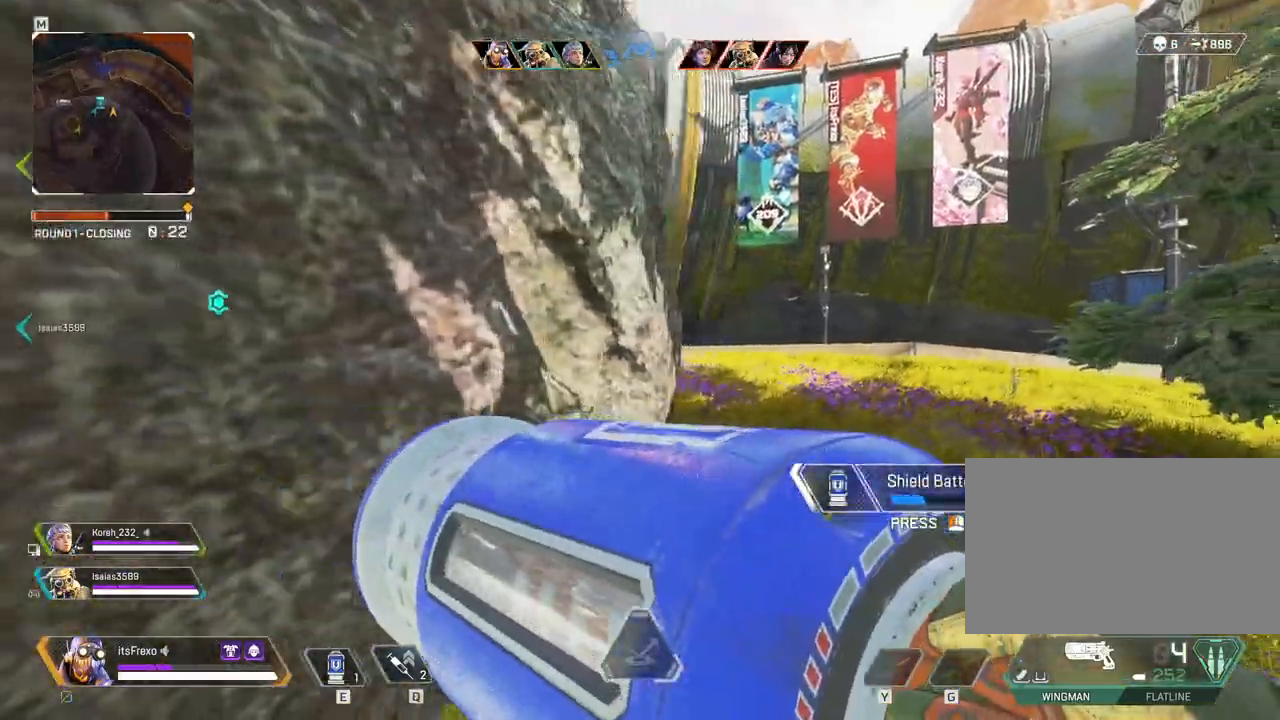
{"keys": ["d", "w"], "mouse": [], "events": [[217, "a", "down"], [217, "d", "up"], [467, "a", "up"], [500, "d", "down"], [500, "w", "down"]]}
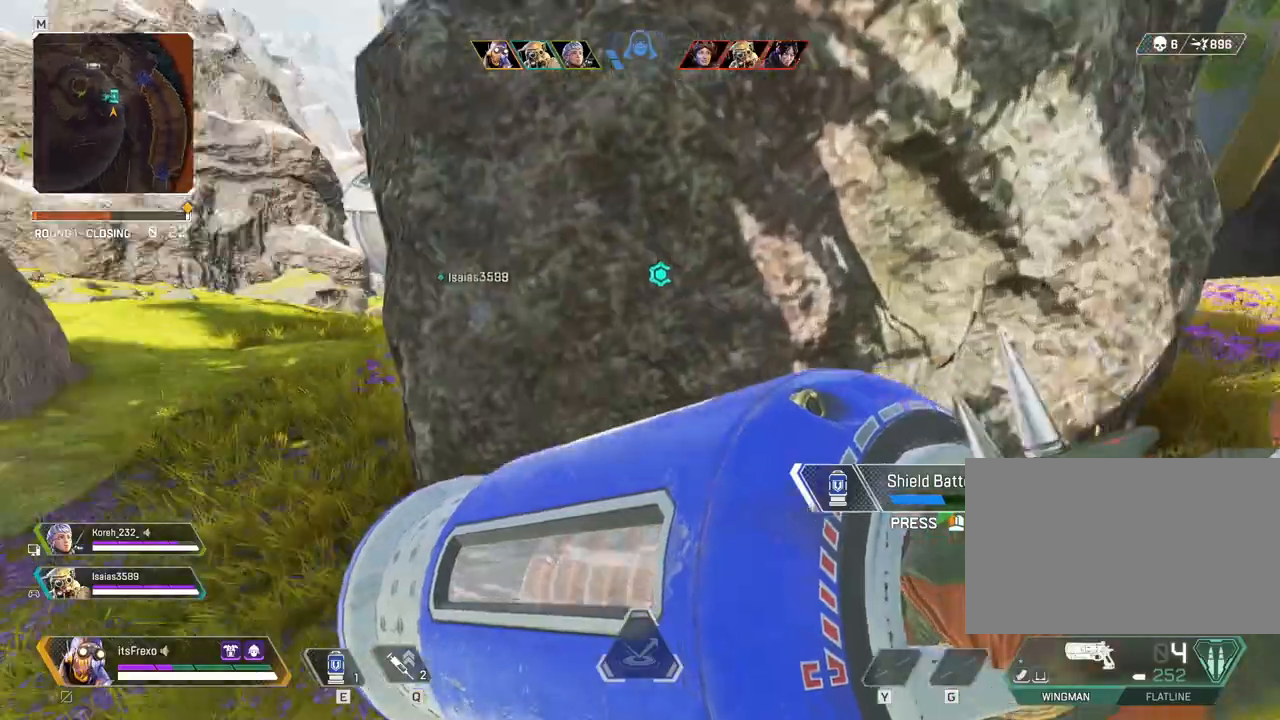
{"keys": ["a"], "mouse": [], "events": [[50, "w", "up"], [267, "d", "up"], [317, "a", "down"]]}
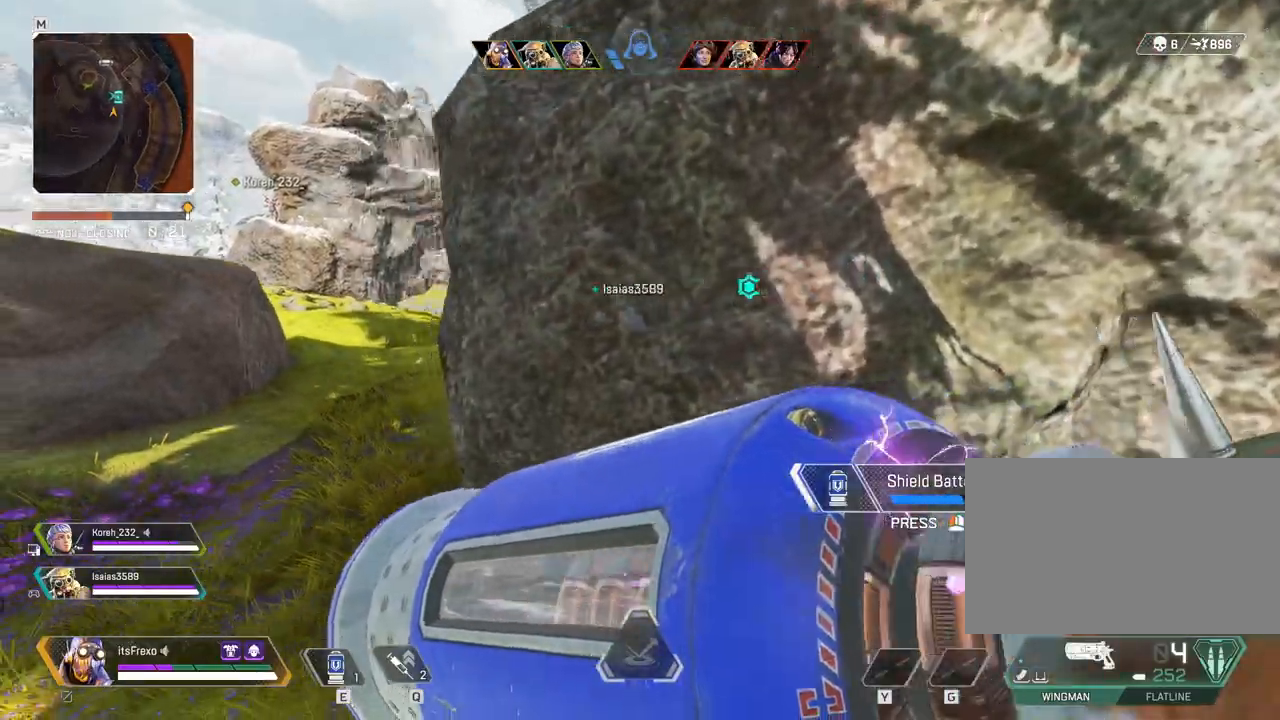
{"keys": ["a"], "mouse": [], "events": [[300, "w", "down"], [483, "w", "up"]]}
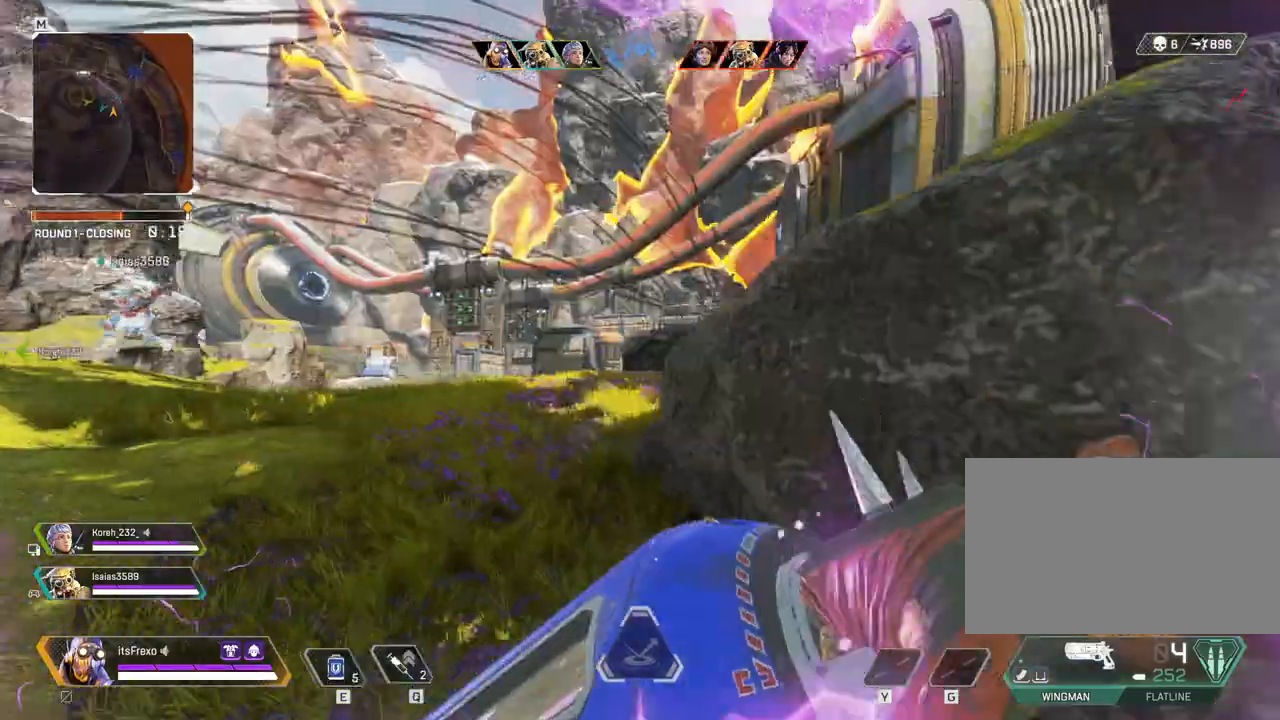
{"keys": ["a"], "mouse": [], "events": [[250, "a", "up"], [250, "d", "down"], [250, "mouse_right", "down"], [350, "mouse_right", "up"], [450, "d", "up"], [500, "a", "down"]]}
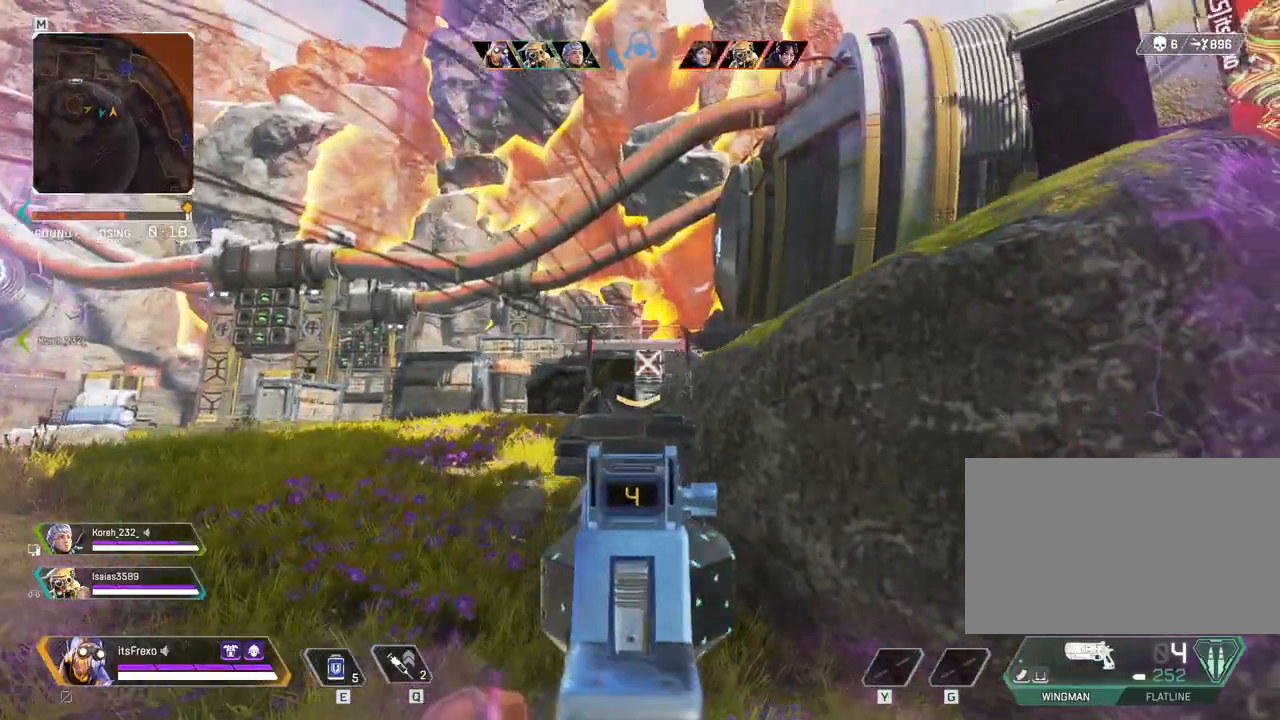
{"keys": ["s"], "mouse": [], "events": [[183, "a", "up"], [433, "mouse_left", "down"], [450, "s", "down"], [500, "mouse_left", "up"]]}
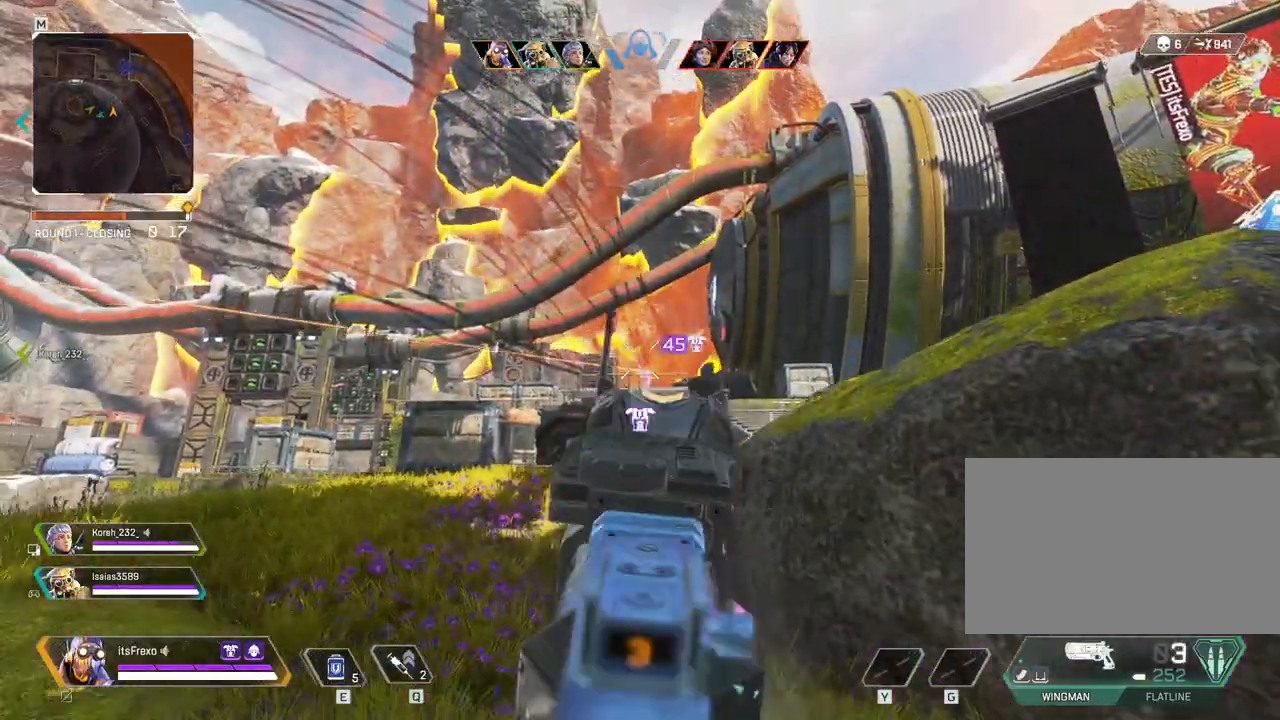
{"keys": ["s"], "mouse": [], "events": [[150, "s", "up"], [300, "mouse_left", "down"], [400, "s", "down"], [433, "mouse_left", "up"]]}
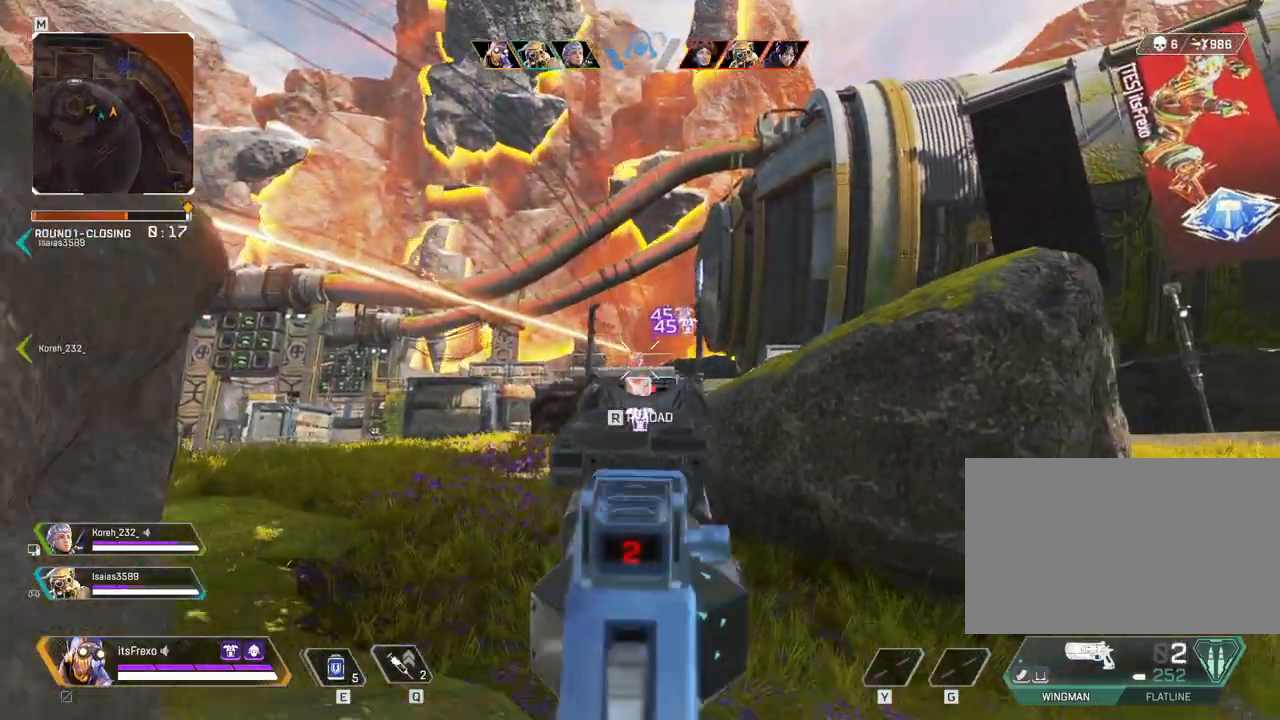
{"keys": ["d", "w"], "mouse": ["wheel"], "events": [[33, "d", "down"], [33, "s", "up"], [133, "d", "up"], [300, "d", "down"], [300, "mouse_left", "down"], [350, "w", "down"], [450, "mouse_left", "up"], [500, "mouse_wheel", "down"]]}
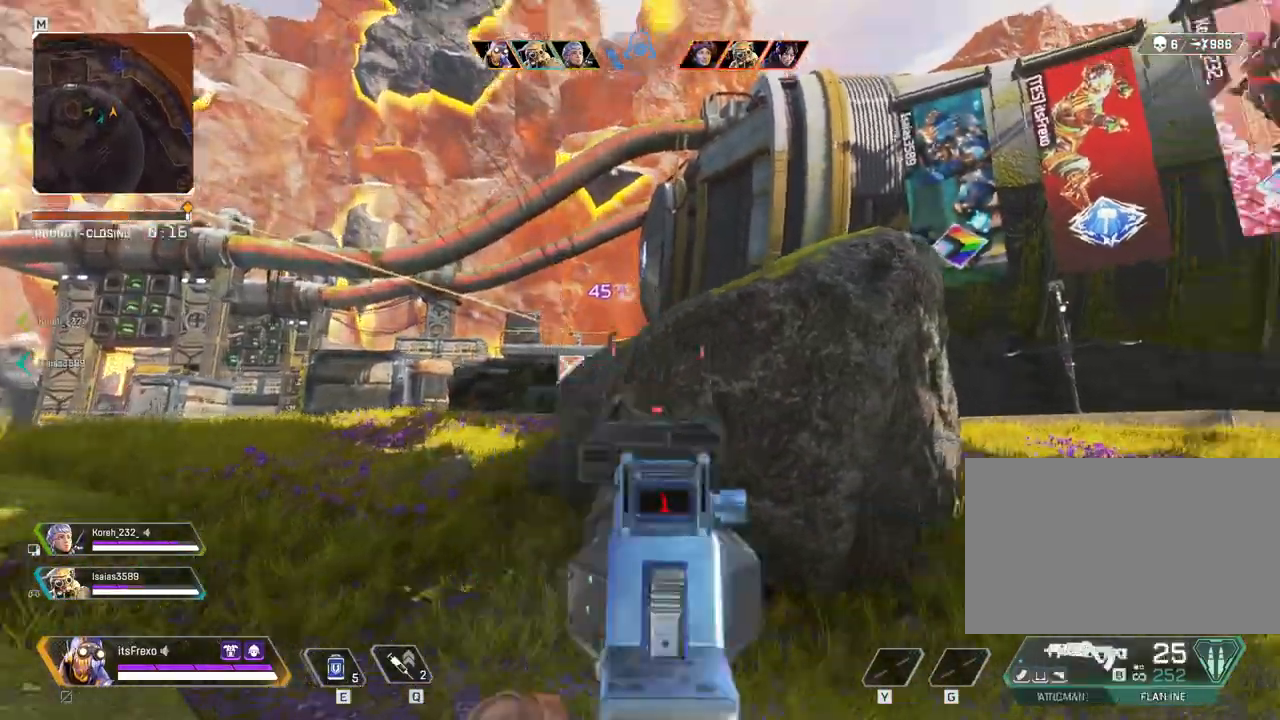
{"keys": ["d", "shift", "w"], "mouse": [], "events": [[50, "shift", "down"], [100, "d", "up"], [150, "mouse_wheel", "up"], [433, "d", "down"]]}
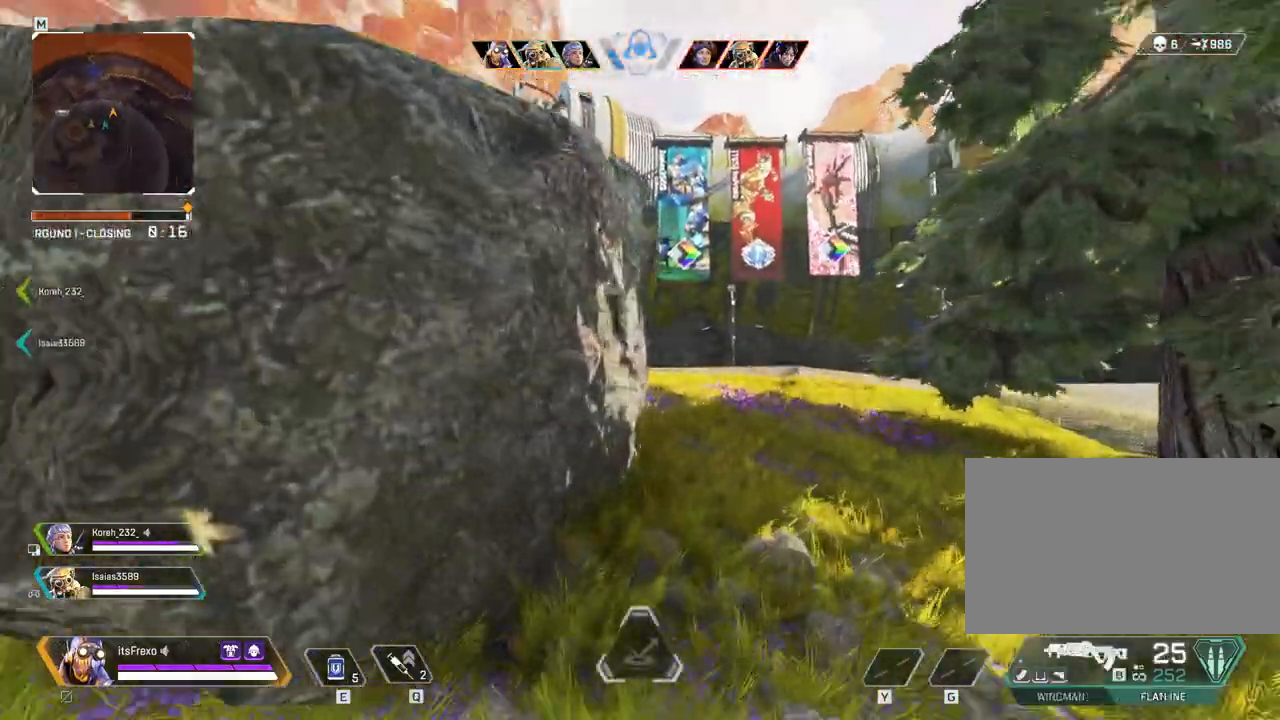
{"keys": ["d", "shift", "w"], "mouse": [], "events": []}
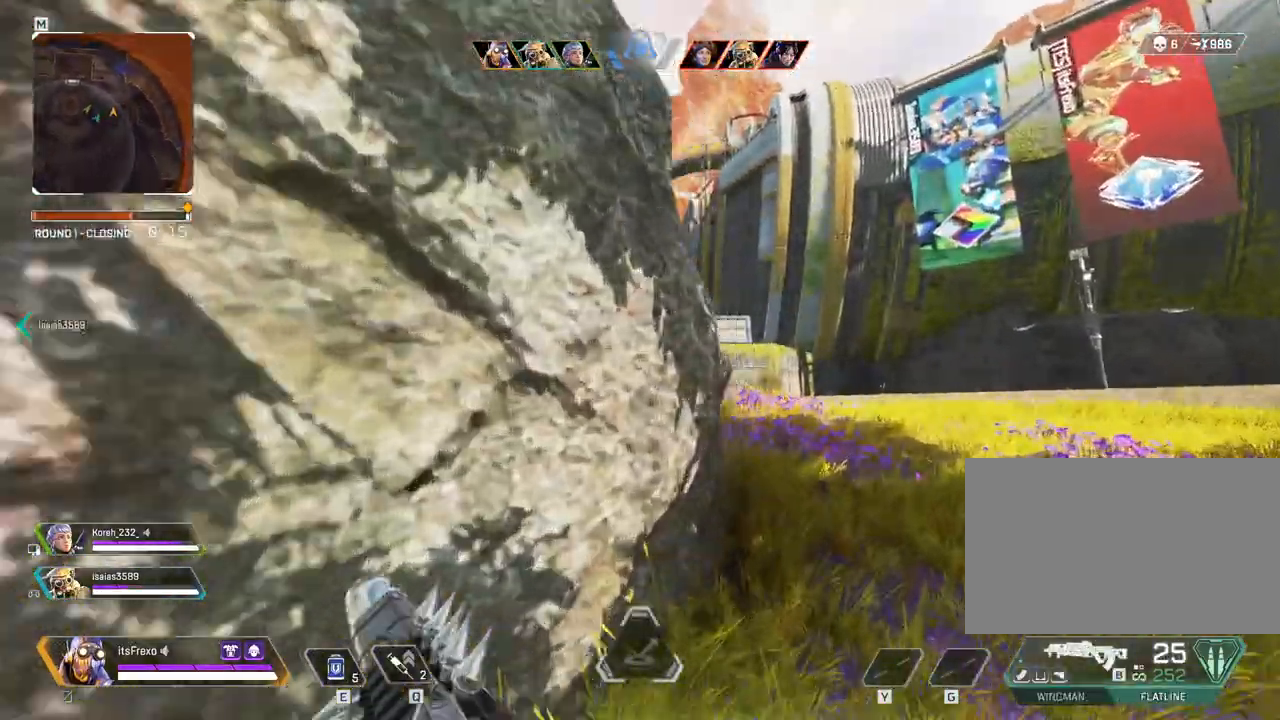
{"keys": ["d", "shift", "w"], "mouse": [], "events": []}
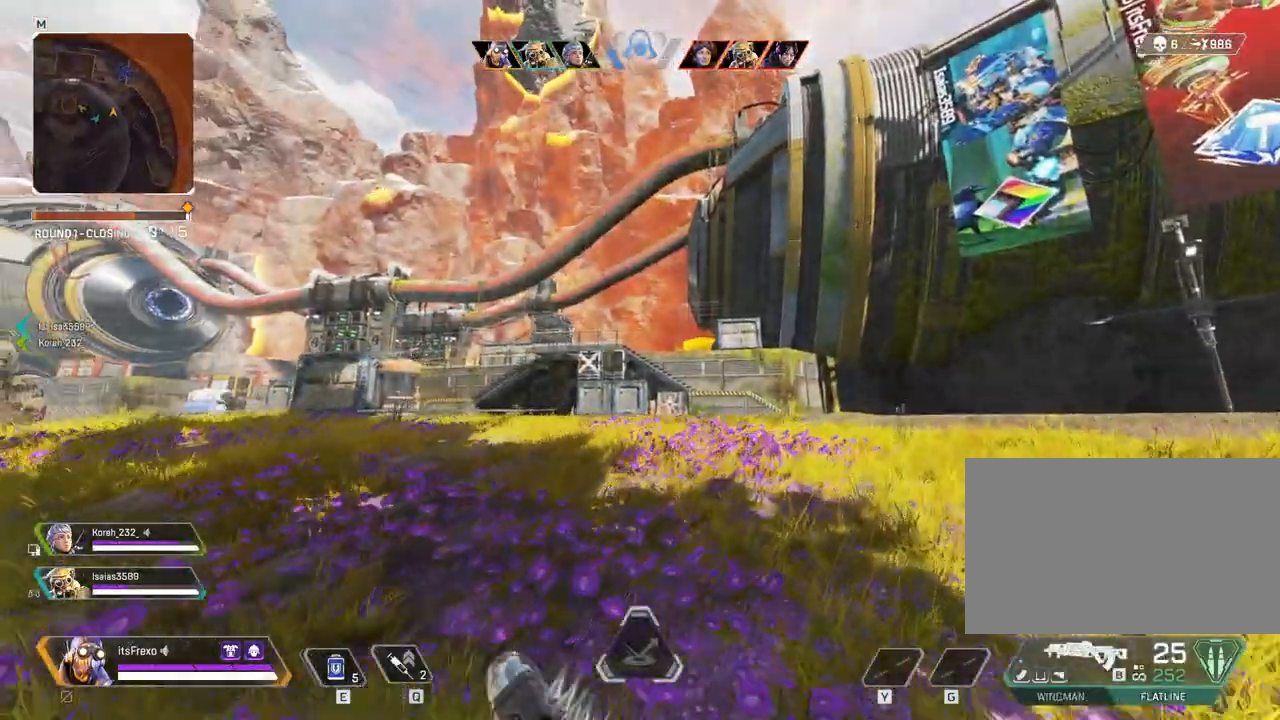
{"keys": ["d", "shift", "w"], "mouse": [], "events": []}
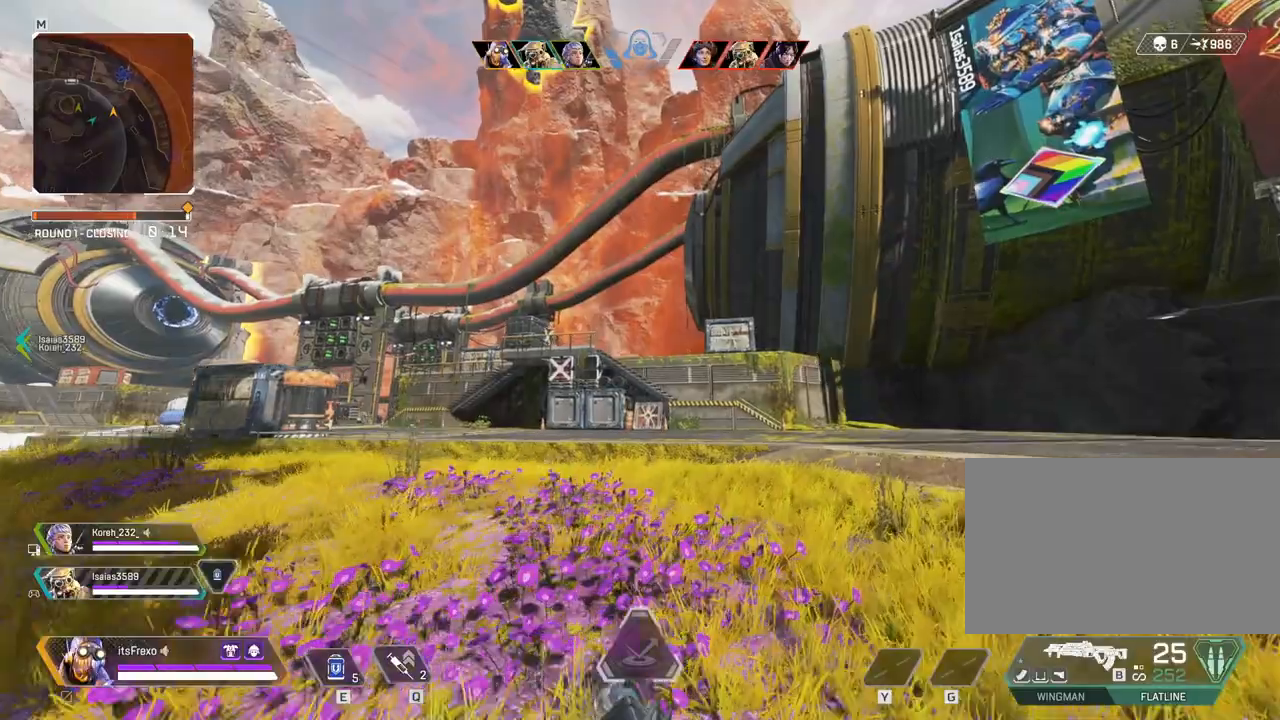
{"keys": ["d", "shift", "w"], "mouse": [], "events": []}
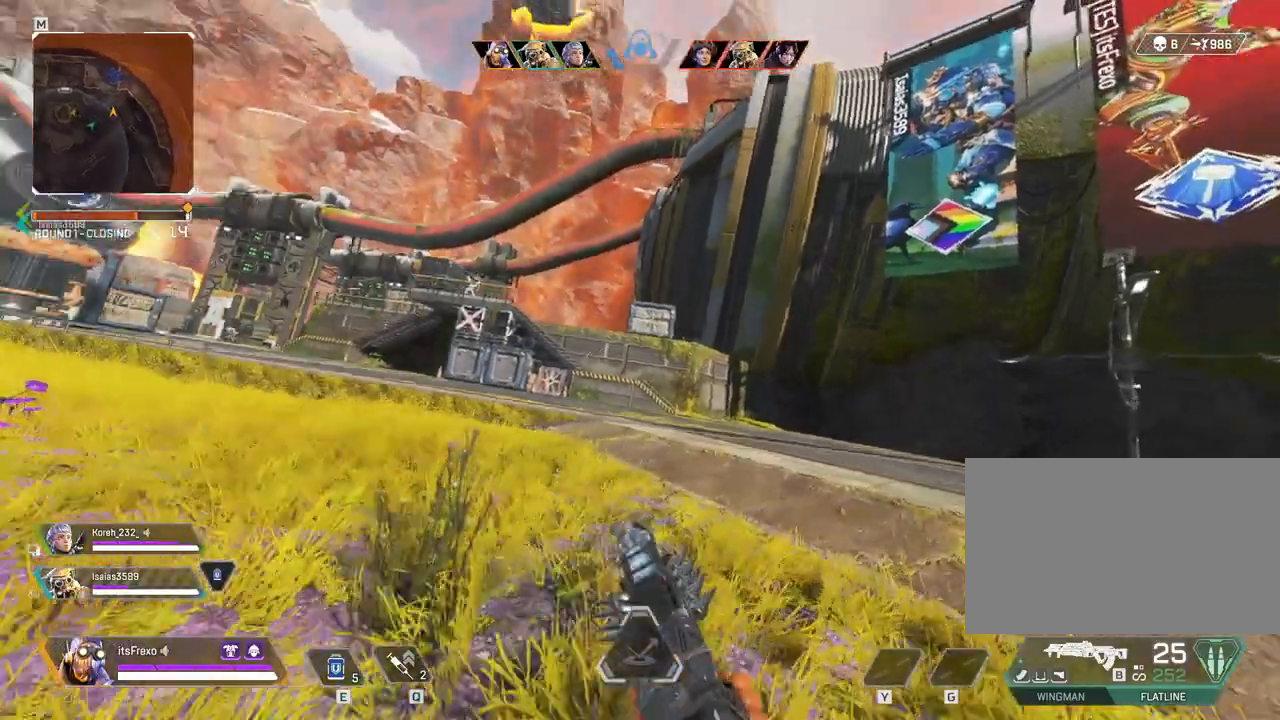
{"keys": ["d", "s"], "mouse": [], "events": [[133, "shift", "up"], [133, "space", "down"], [183, "w", "up"], [300, "s", "down"], [300, "space", "up"]]}
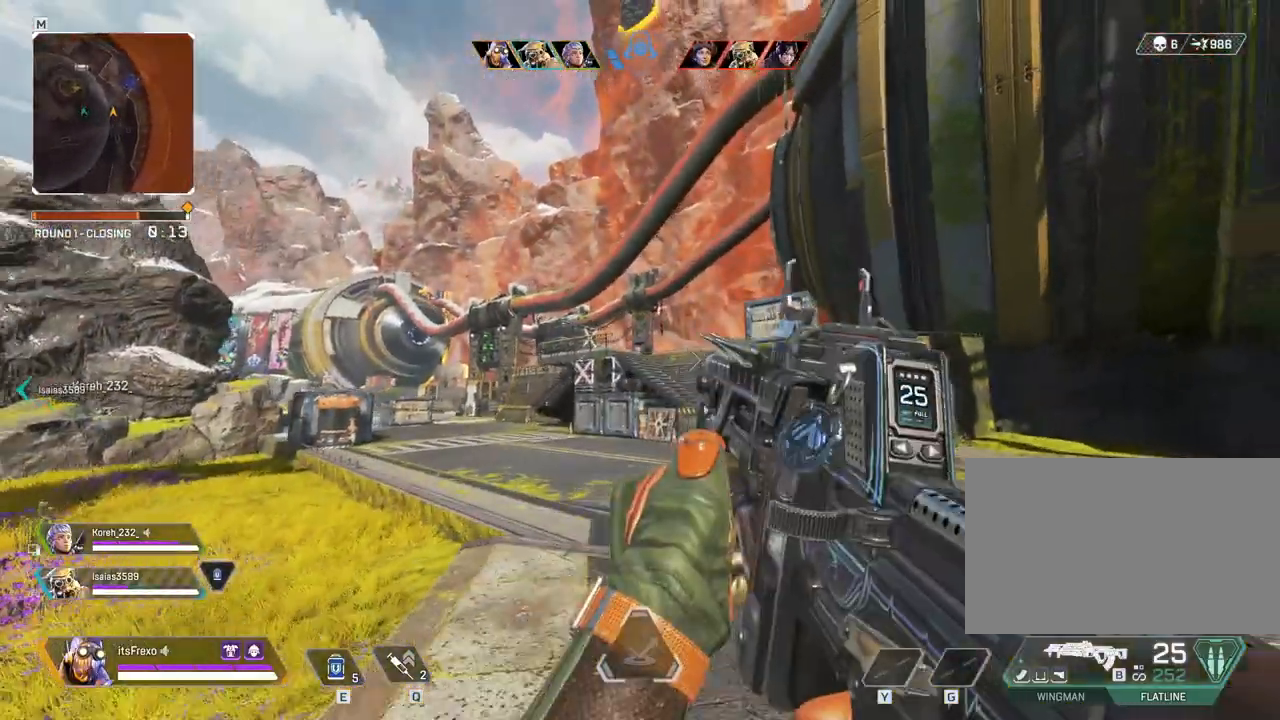
{"keys": ["d", "s"], "mouse": [], "events": [[233, "space", "down"], [383, "space", "up"]]}
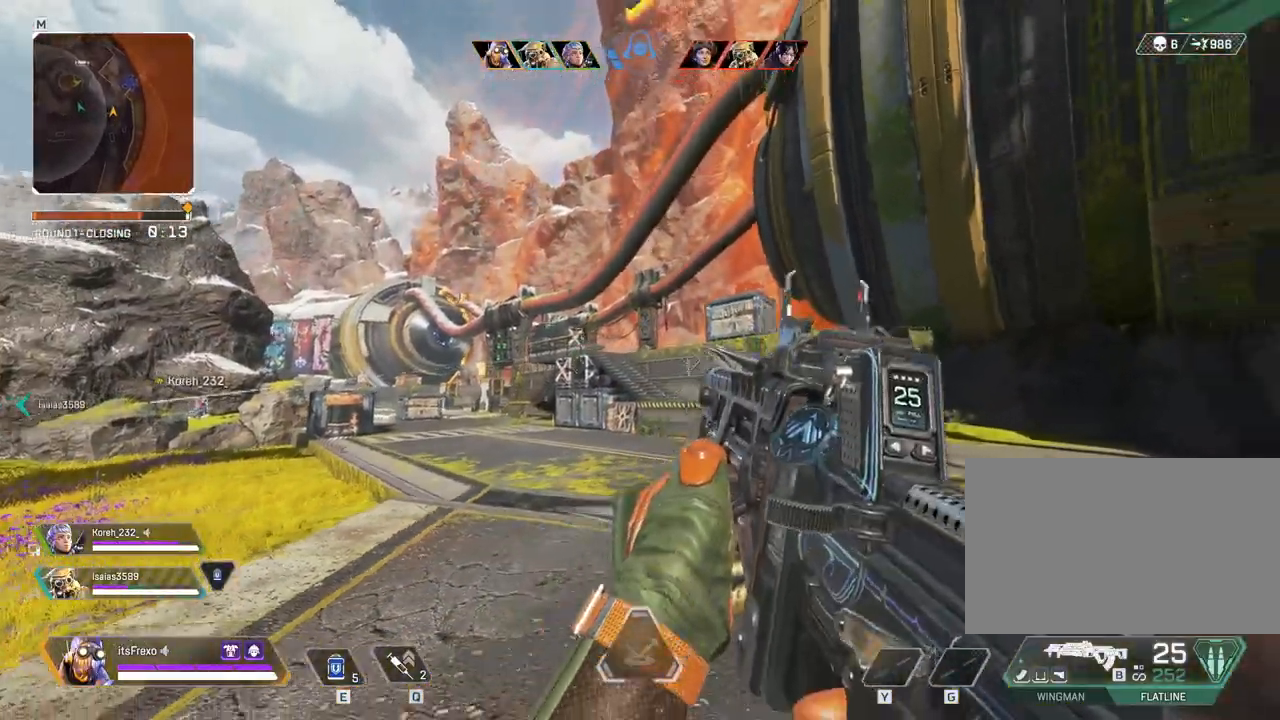
{"keys": ["a"], "mouse": [], "events": [[50, "mouse_right", "down"], [150, "d", "up"], [200, "a", "down"], [200, "mouse_right", "up"], [250, "s", "up"]]}
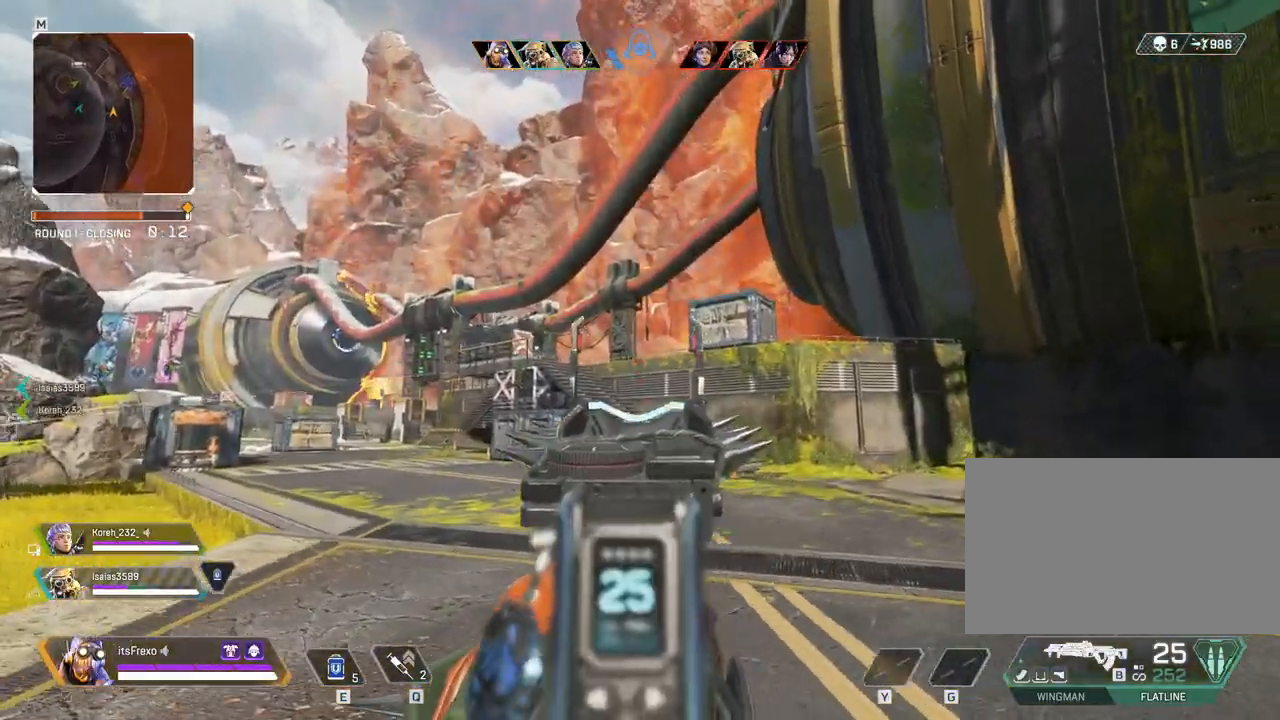
{"keys": ["w"], "mouse": ["right"], "events": [[350, "w", "down"], [400, "a", "up"], [400, "mouse_right", "down"]]}
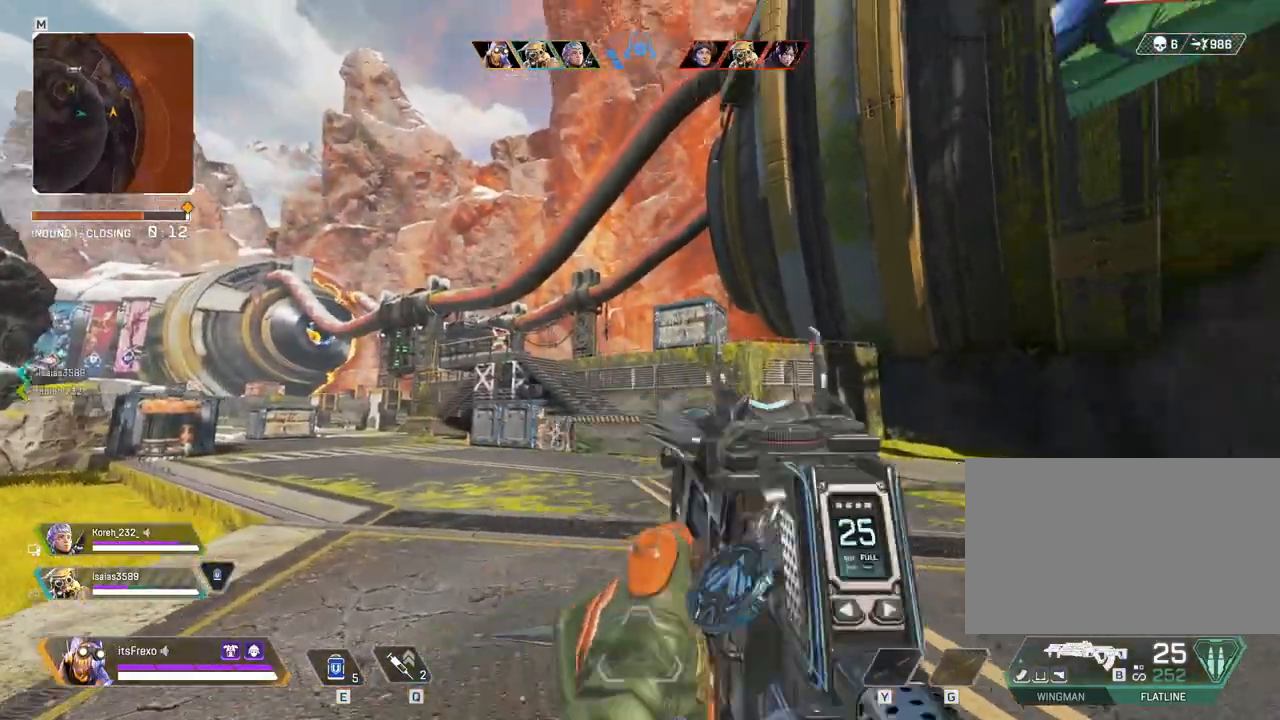
{"keys": ["shift", "w"], "mouse": [], "events": [[50, "mouse_right", "up"], [50, "shift", "down"]]}
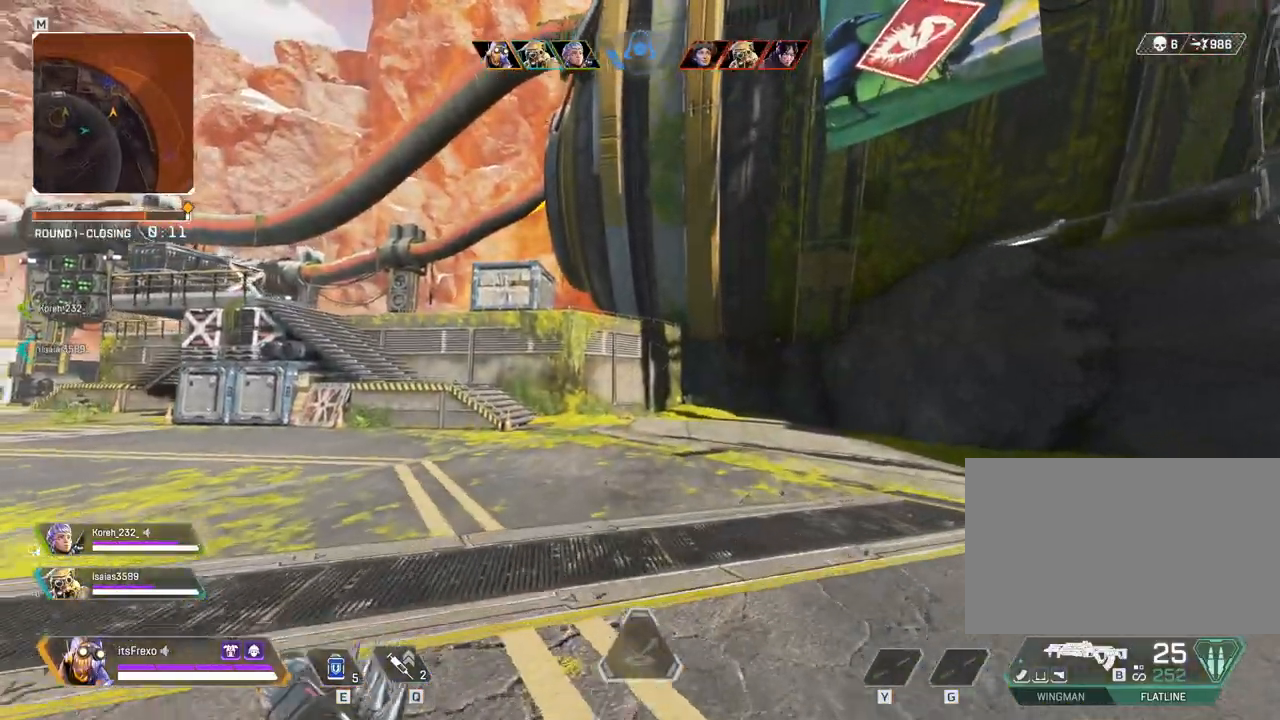
{"keys": ["d", "shift", "w"], "mouse": [], "events": [[200, "d", "down"]]}
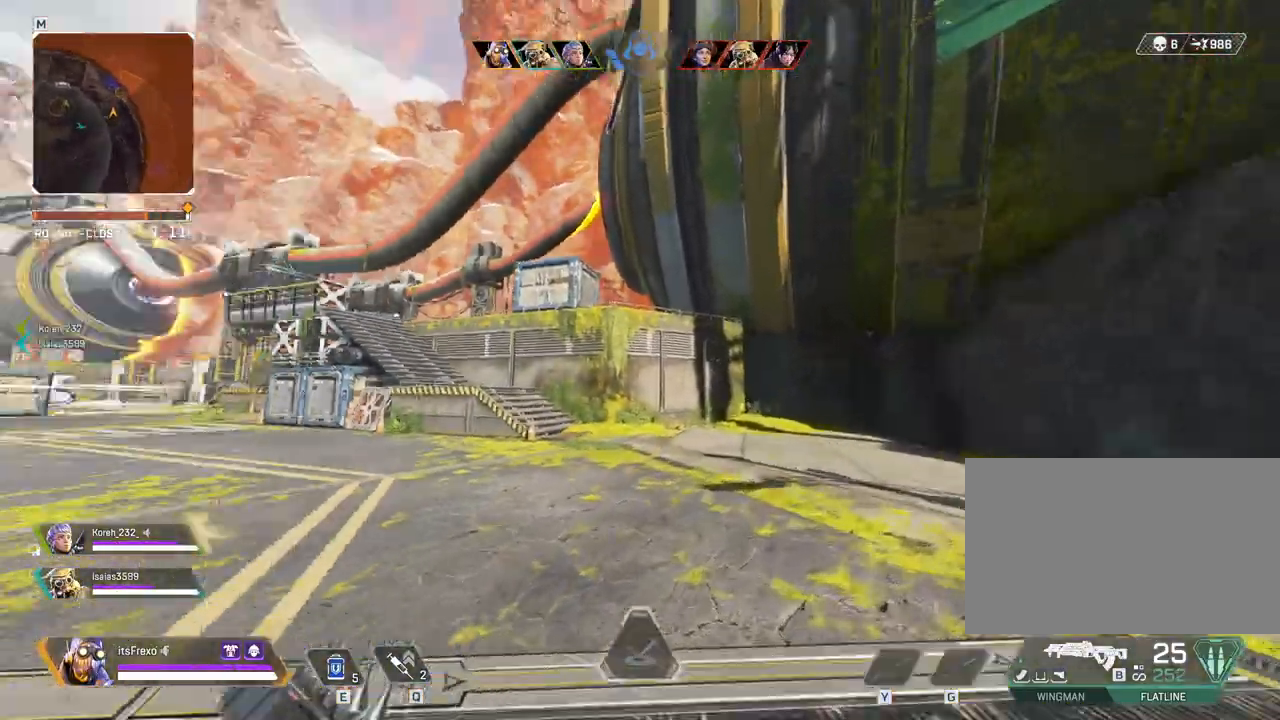
{"keys": ["d", "shift", "w"], "mouse": [], "events": []}
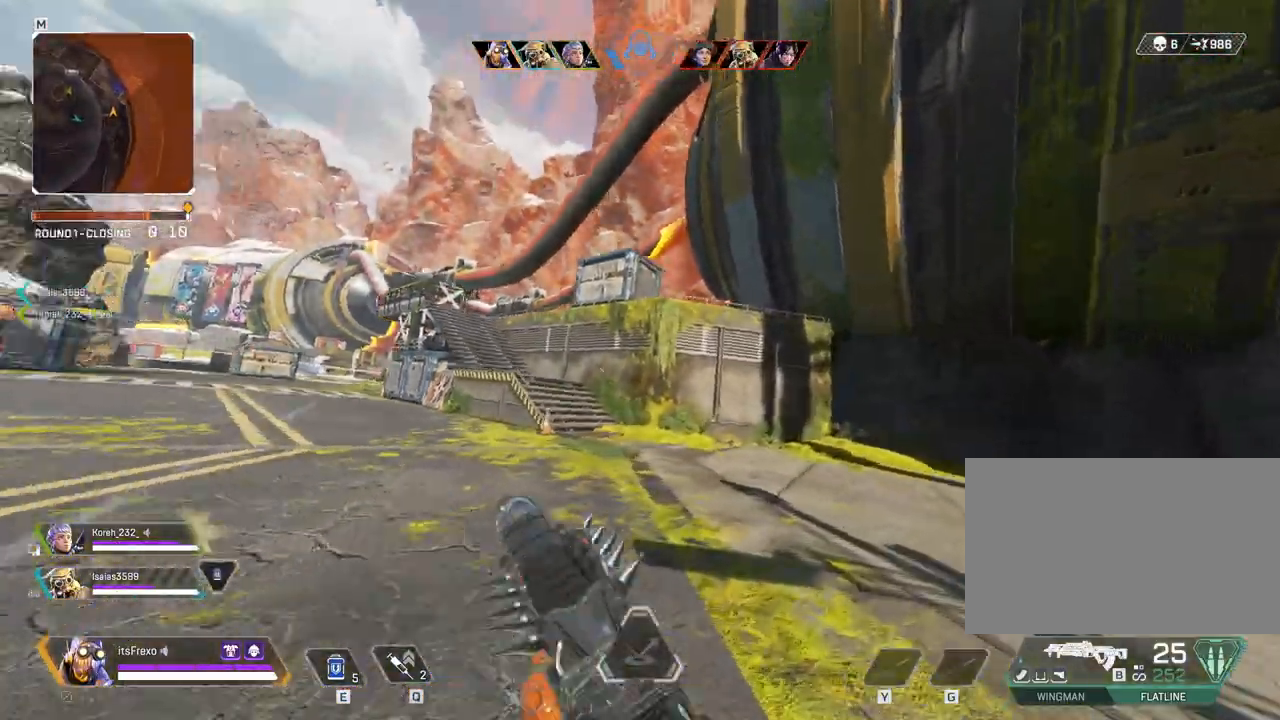
{"keys": ["a", "w"], "mouse": [], "events": [[183, "space", "down"], [283, "shift", "up"], [383, "space", "up"], [500, "a", "down"], [500, "d", "up"]]}